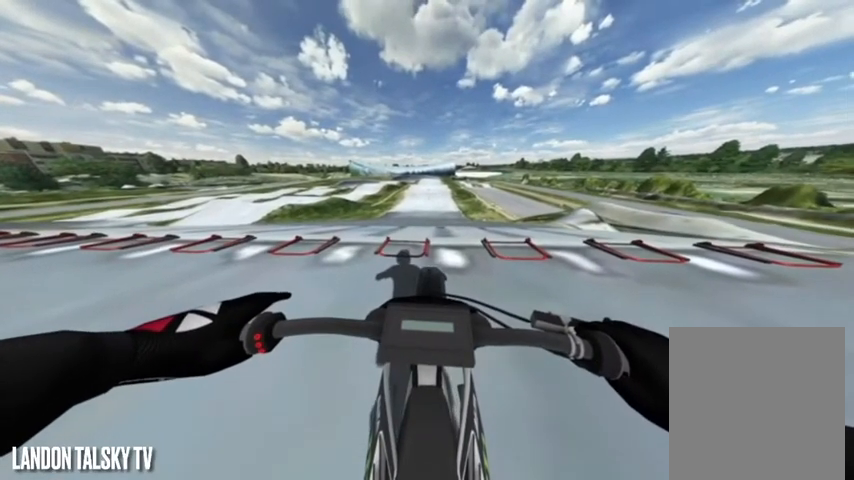
Gameplay with a controller (Xbox layout); each line is a JSON object with the inputs held at the frame after it (dt_ms = milliseconds from this image to that frame). "events" lists button and stick changes between this image and that frame as [ms after this image, input, new state], when the widget could be followed in between.
{"dt_ms": 500, "buttons": ["L1", "R2"], "left_stick": "center", "right_stick": "up"}
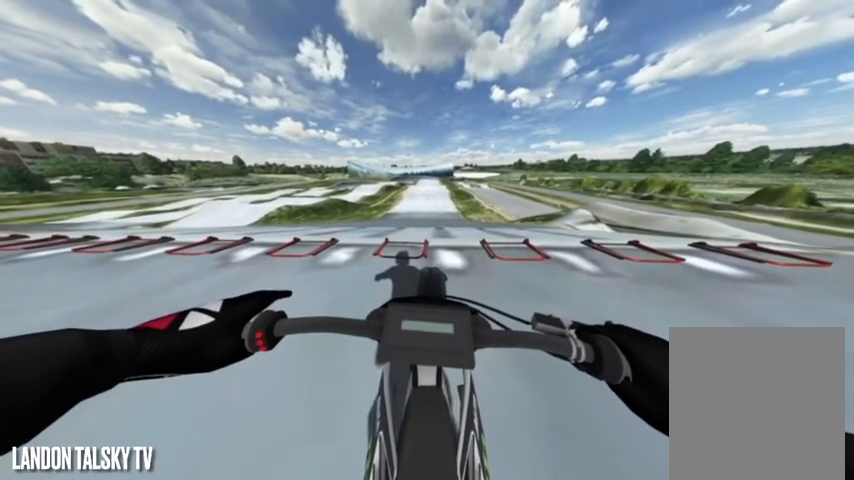
{"dt_ms": 500, "buttons": ["L1", "R2"], "left_stick": "center", "right_stick": "up", "events": [[333, "L2", "down"], [375, "L2", "up"]]}
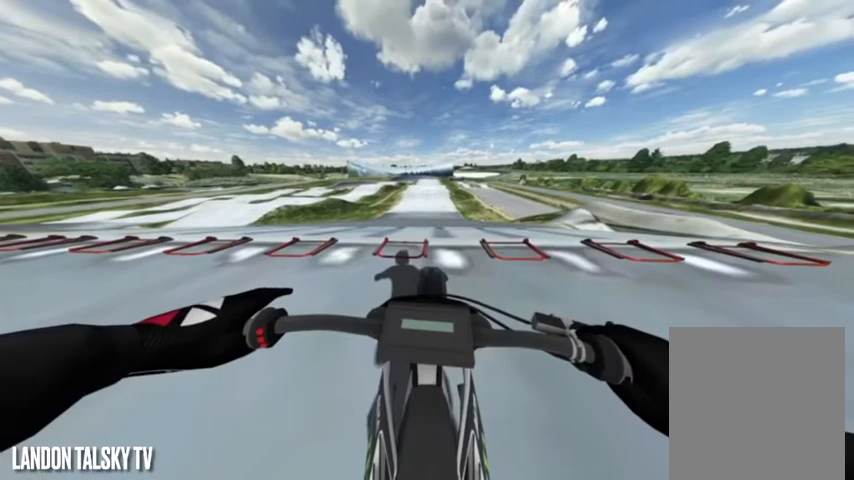
{"dt_ms": 500, "buttons": ["L1", "R2"], "left_stick": "center", "right_stick": "up-right", "events": [[375, "right_stick", "up-right"]]}
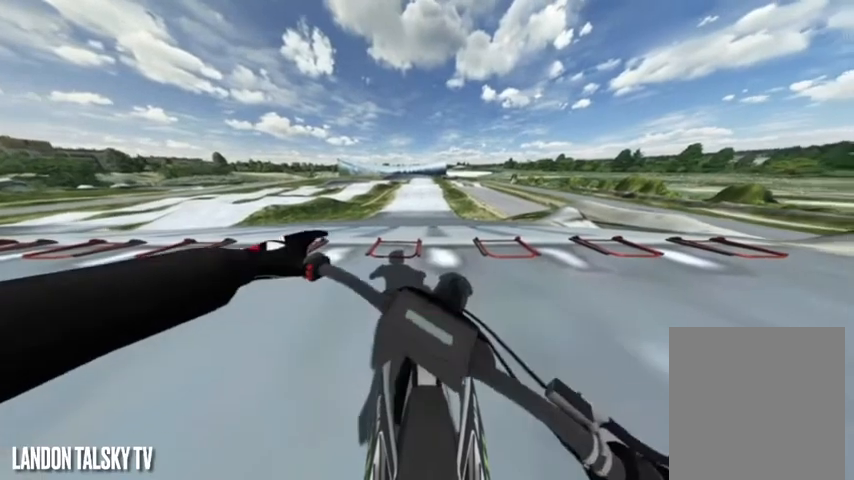
{"dt_ms": 500, "buttons": ["L1", "R2"], "left_stick": "center", "right_stick": "center", "events": [[42, "right_stick", "center"]]}
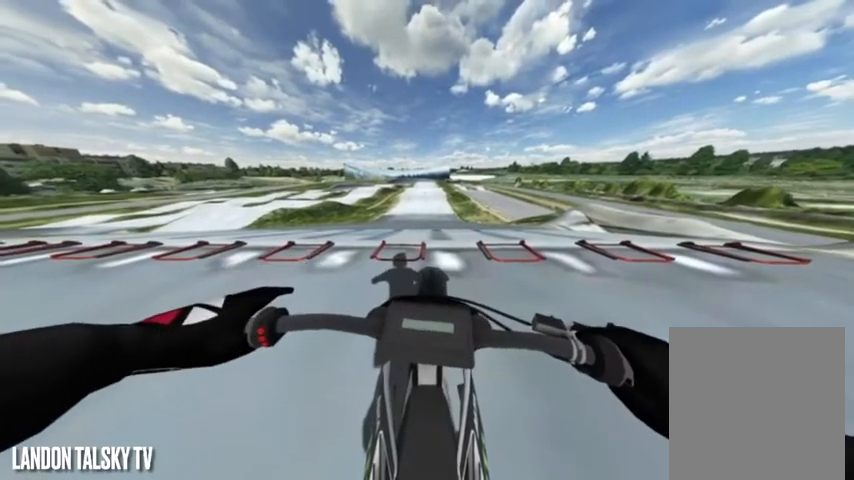
{"dt_ms": 500, "buttons": ["R2"], "left_stick": "center", "right_stick": "center", "events": [[167, "L1", "up"]]}
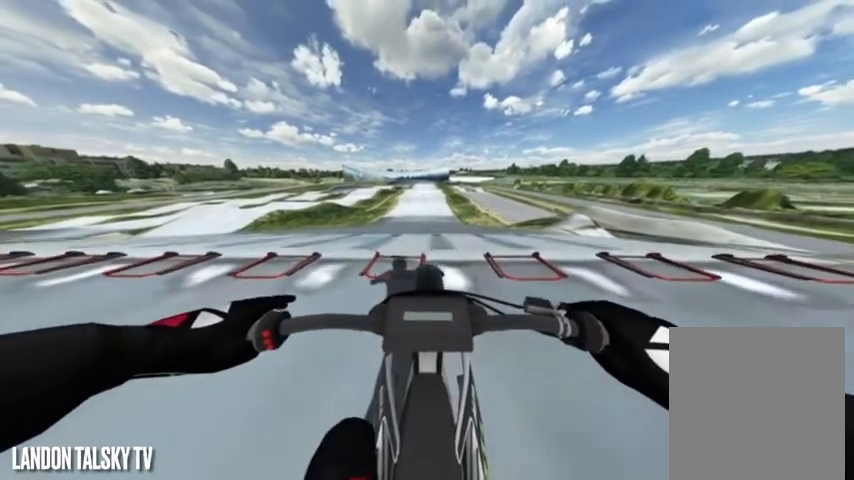
{"dt_ms": 500, "buttons": ["R2"], "left_stick": "center", "right_stick": "center", "events": []}
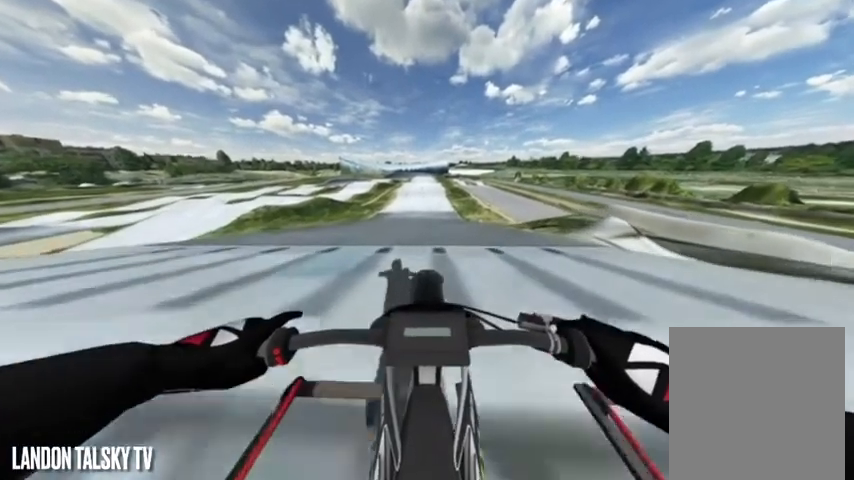
{"dt_ms": 500, "buttons": ["R2"], "left_stick": "center", "right_stick": "center", "events": []}
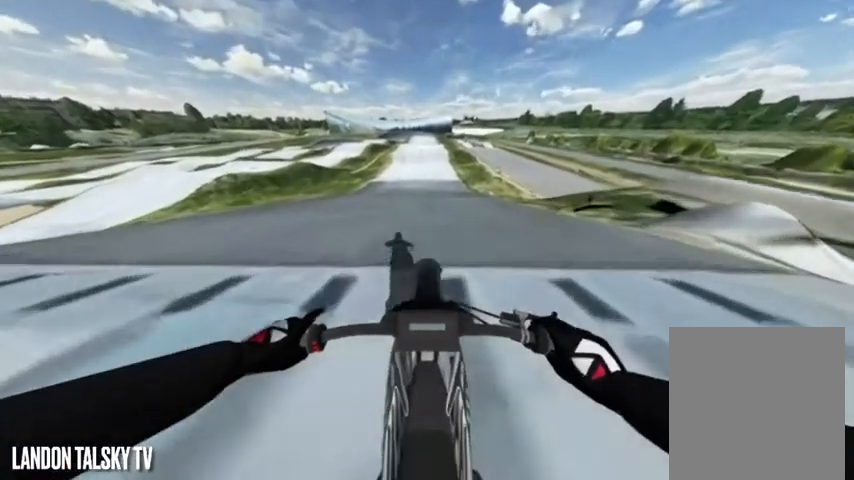
{"dt_ms": 500, "buttons": ["R2"], "left_stick": "center", "right_stick": "center", "events": []}
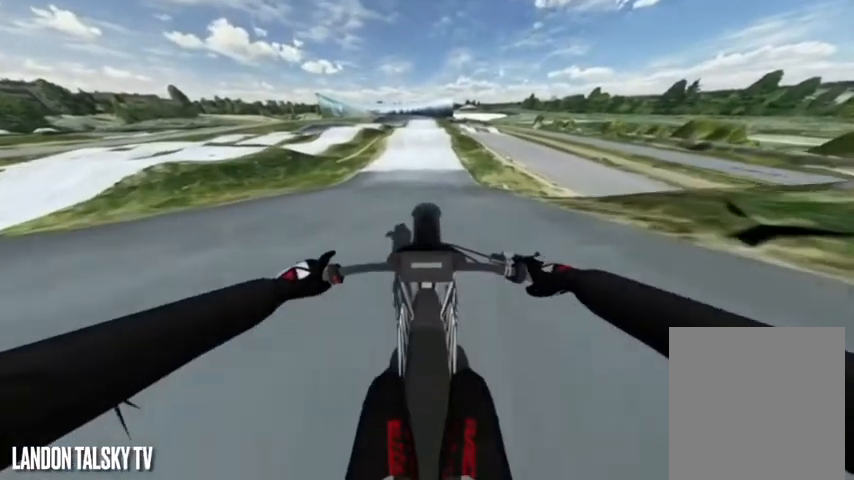
{"dt_ms": 500, "buttons": ["R2"], "left_stick": "center", "right_stick": "center", "events": [[42, "L2", "down"], [42, "R2", "up"], [208, "L2", "up"], [208, "R2", "down"]]}
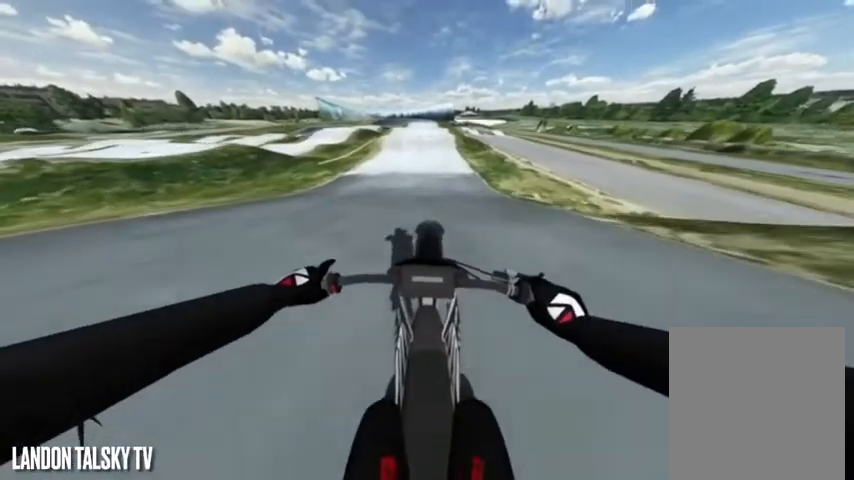
{"dt_ms": 500, "buttons": ["L2"], "left_stick": "center", "right_stick": "center", "events": [[208, "R2", "up"], [333, "L2", "down"]]}
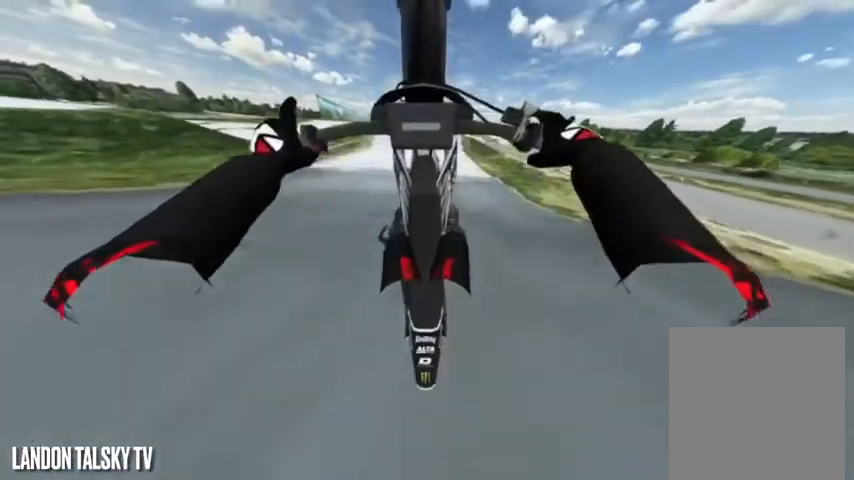
{"dt_ms": 500, "buttons": [], "left_stick": "center", "right_stick": "center", "events": [[417, "L2", "up"]]}
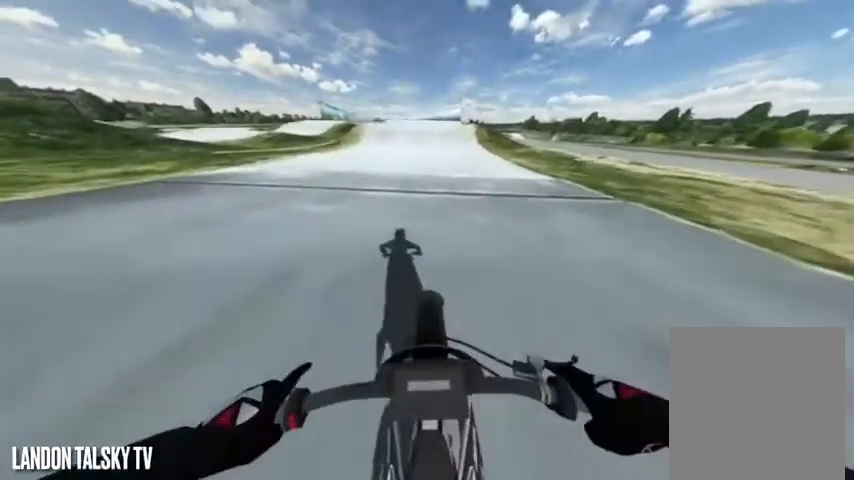
{"dt_ms": 500, "buttons": ["L2"], "left_stick": "center", "right_stick": "left", "events": [[250, "L2", "down"], [250, "right_stick", "left"], [375, "L2", "up"], [458, "L2", "down"]]}
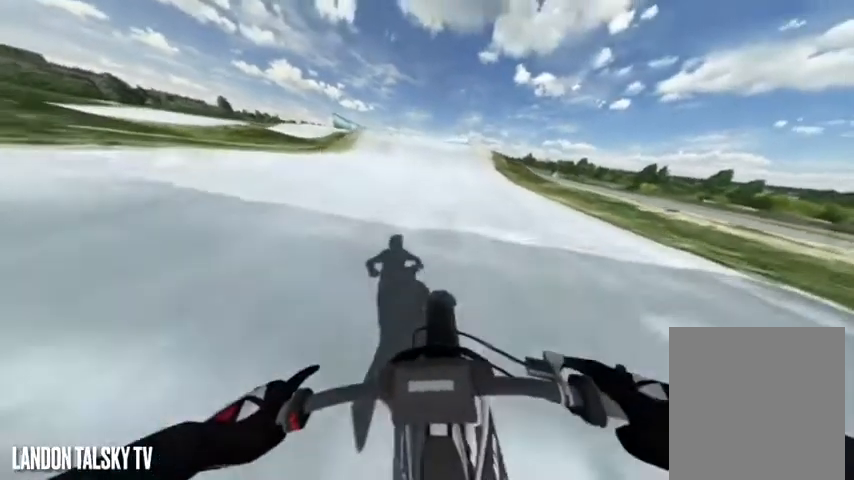
{"dt_ms": 1000, "buttons": ["A"], "left_stick": "left", "right_stick": "center"}
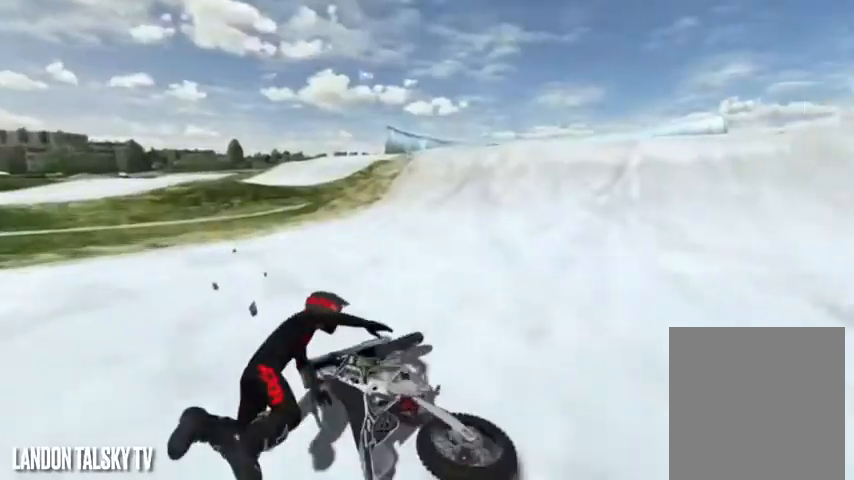
{"dt_ms": 500, "buttons": ["R2"], "left_stick": "right", "right_stick": "left"}
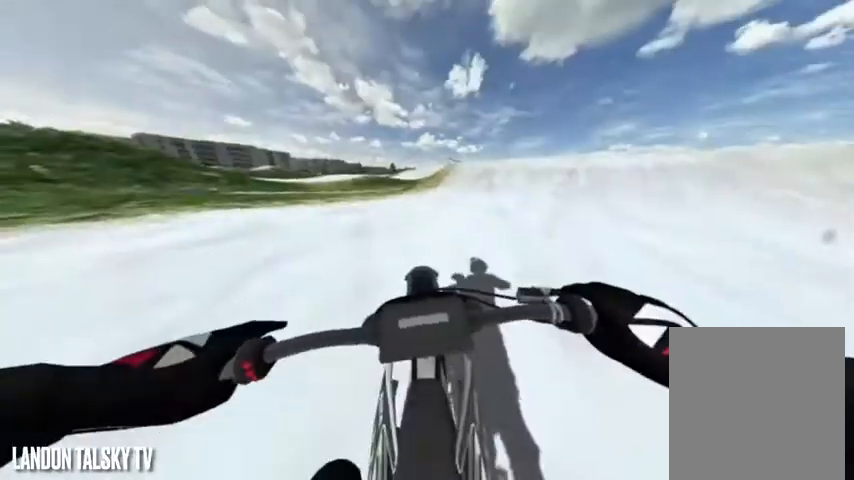
{"dt_ms": 500, "buttons": [], "left_stick": "right", "right_stick": "left"}
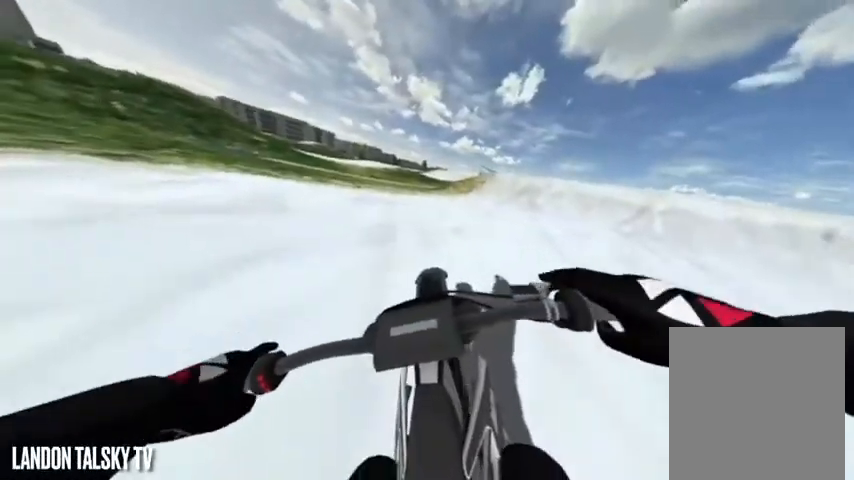
{"dt_ms": 500, "buttons": [], "left_stick": "right", "right_stick": "left", "events": [[42, "R2", "down"], [208, "R2", "up"], [292, "R2", "down"], [417, "R2", "up"]]}
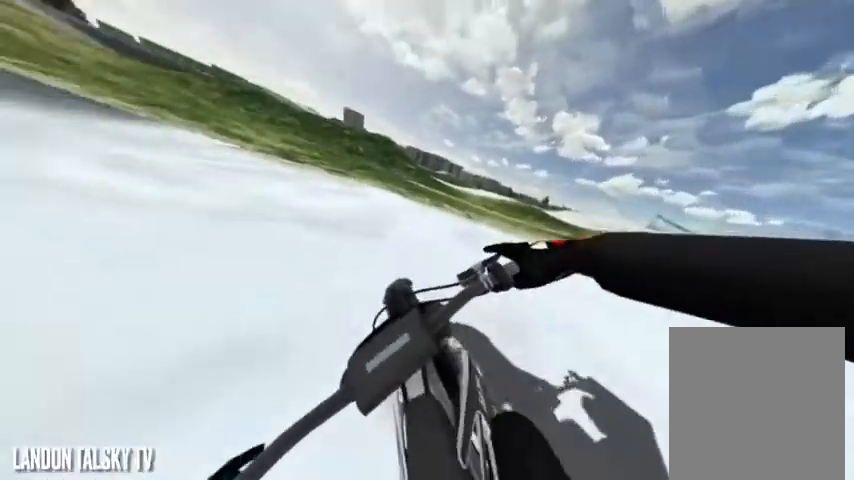
{"dt_ms": 500, "buttons": ["R2"], "left_stick": "right", "right_stick": "left", "events": [[42, "R2", "down"], [167, "R2", "up"], [292, "R2", "down"], [417, "R2", "up"], [500, "R2", "down"]]}
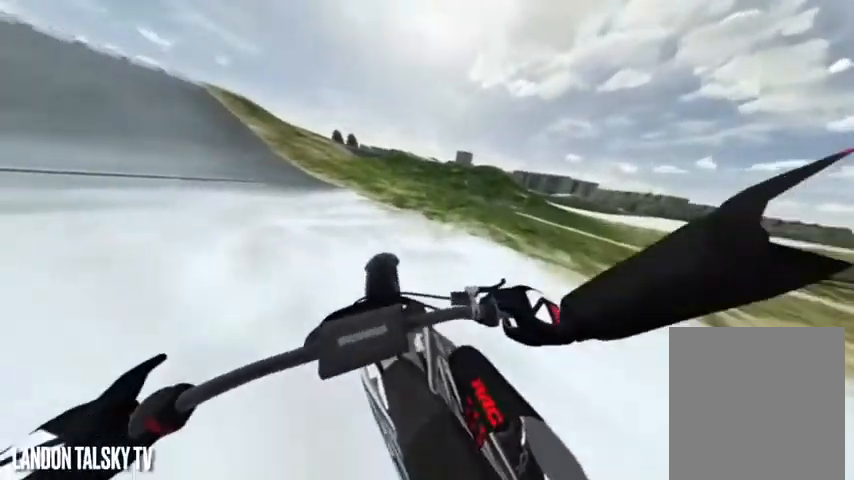
{"dt_ms": 500, "buttons": ["R2"], "left_stick": "center", "right_stick": "left", "events": [[125, "R2", "up"], [167, "left_stick", "center"], [208, "R2", "down"], [292, "R2", "up"], [375, "R2", "down"]]}
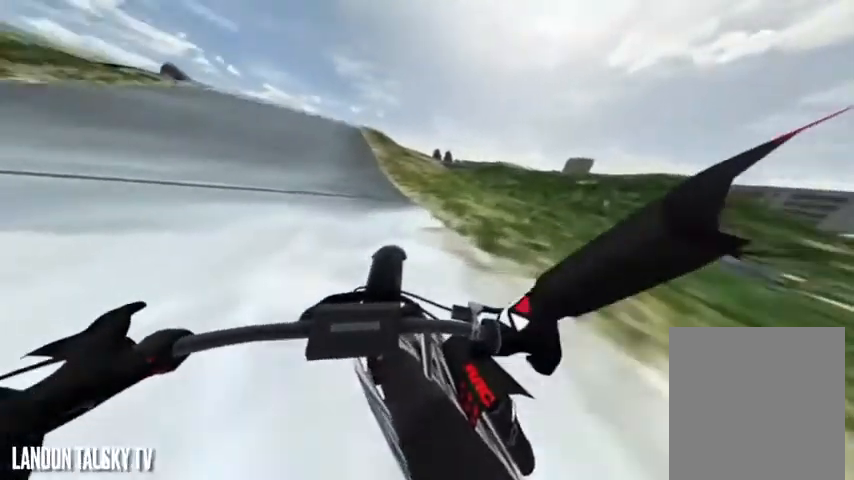
{"dt_ms": 500, "buttons": ["R2"], "left_stick": "center", "right_stick": "center", "events": [[208, "right_stick", "center"]]}
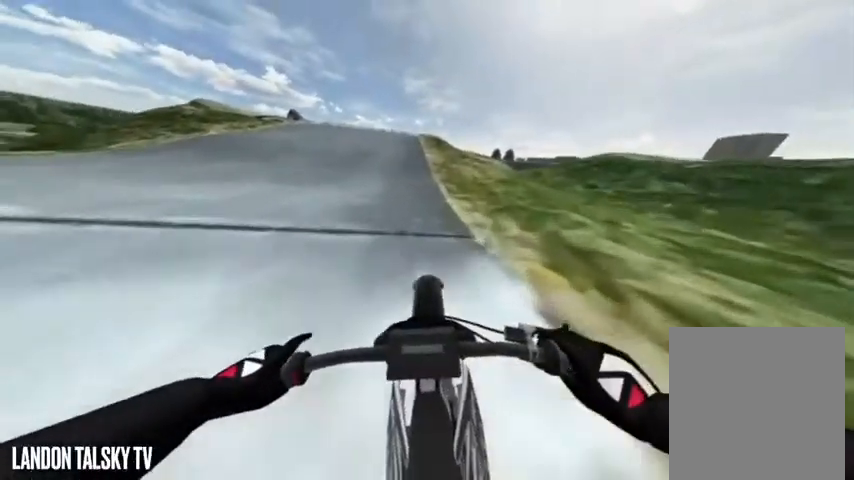
{"dt_ms": 500, "buttons": ["L1", "R2"], "left_stick": "center", "right_stick": "up", "events": [[250, "R2", "up"], [375, "L1", "down"], [375, "right_stick", "up"], [417, "R2", "down"]]}
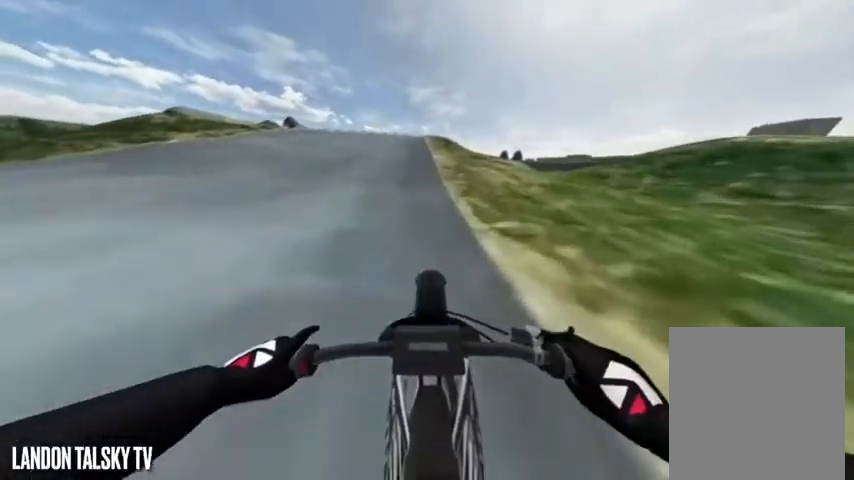
{"dt_ms": 500, "buttons": ["R2"], "left_stick": "down", "right_stick": "down", "events": [[125, "L1", "up"], [125, "right_stick", "down"], [208, "left_stick", "down"]]}
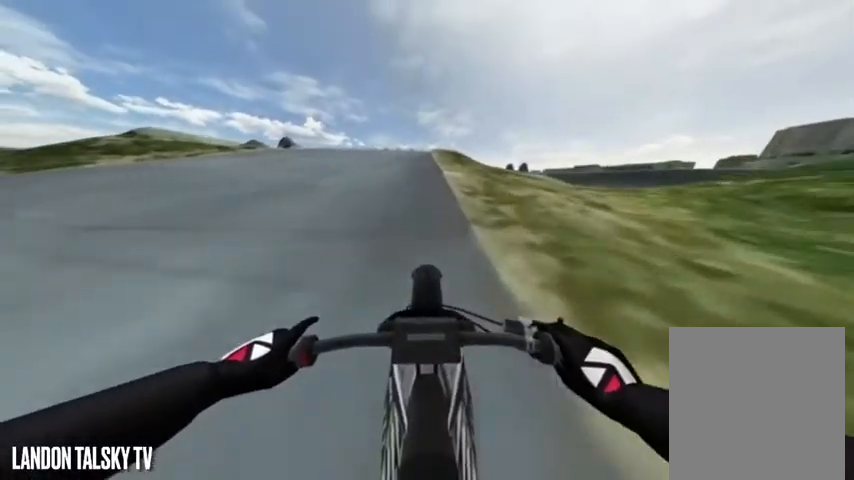
{"dt_ms": 500, "buttons": [], "left_stick": "down", "right_stick": "center", "events": [[375, "R2", "up"], [417, "right_stick", "center"]]}
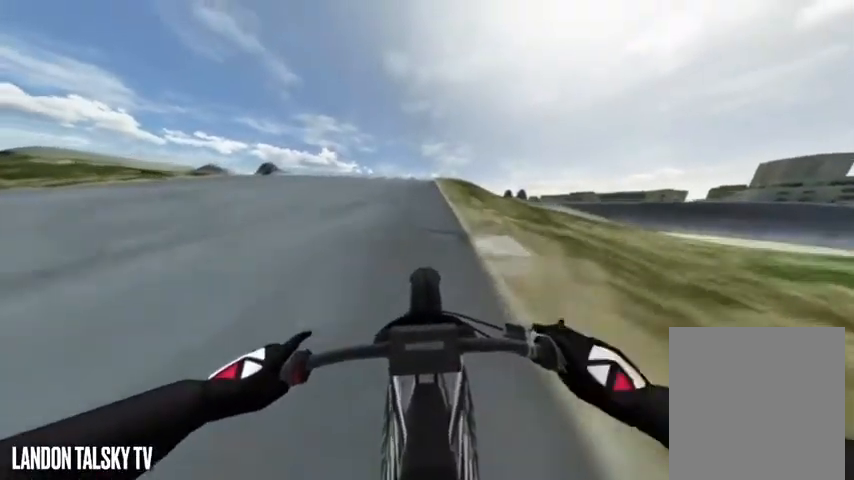
{"dt_ms": 500, "buttons": ["R2"], "left_stick": "down", "right_stick": "down", "events": [[42, "R2", "down"], [42, "right_stick", "down"]]}
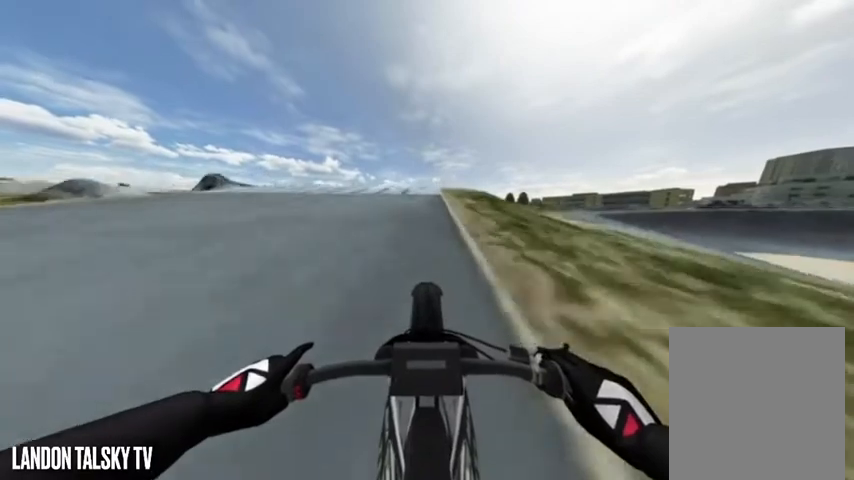
{"dt_ms": 500, "buttons": [], "left_stick": "center", "right_stick": "up", "events": [[167, "right_stick", "left"], [208, "left_stick", "center"], [333, "right_stick", "up"], [458, "R2", "up"]]}
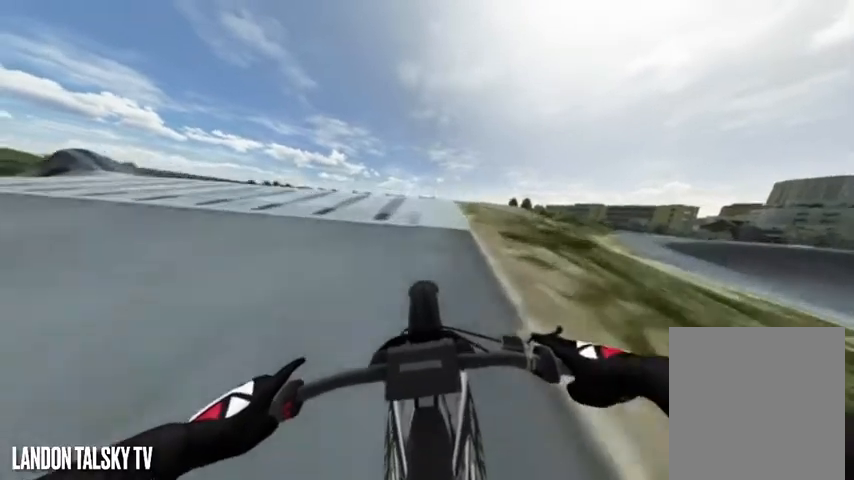
{"dt_ms": 500, "buttons": ["L2"], "left_stick": "center", "right_stick": "up", "events": [[42, "L2", "down"], [333, "L2", "up"], [500, "L2", "down"]]}
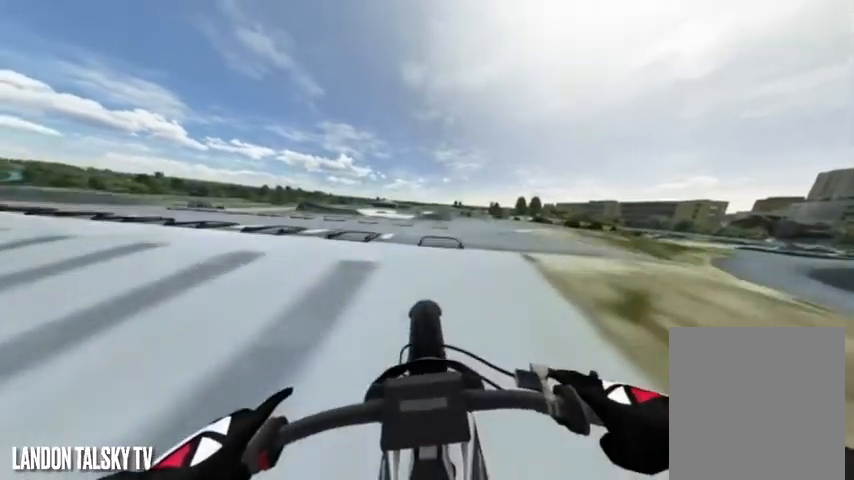
{"dt_ms": 500, "buttons": ["L2"], "left_stick": "center", "right_stick": "up", "events": [[250, "L2", "up"], [375, "L2", "down"]]}
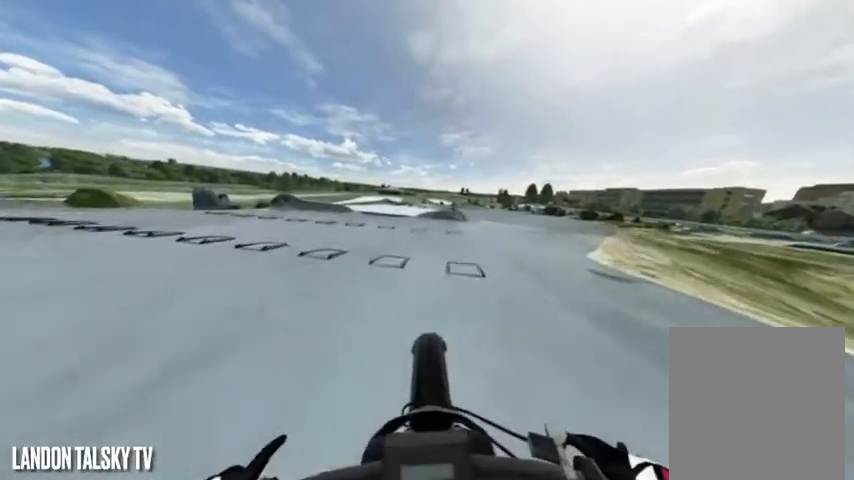
{"dt_ms": 500, "buttons": ["L2"], "left_stick": "center", "right_stick": "up", "events": [[208, "left_stick", "up"], [500, "left_stick", "center"]]}
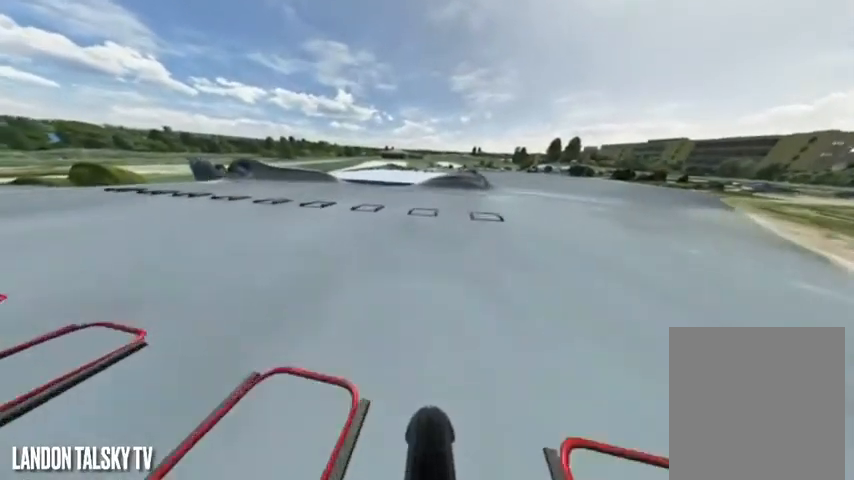
{"dt_ms": 500, "buttons": [], "left_stick": "center", "right_stick": "center", "events": [[42, "L2", "up"], [167, "right_stick", "center"]]}
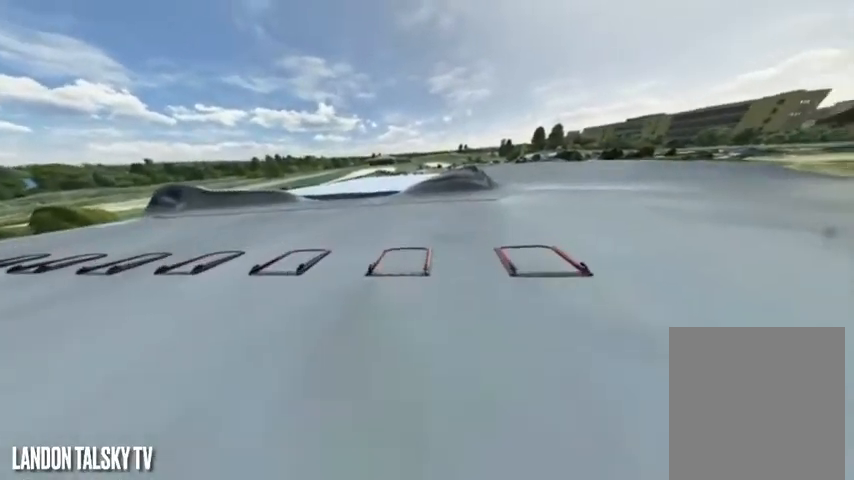
{"dt_ms": 500, "buttons": [], "left_stick": "down", "right_stick": "center", "events": [[208, "left_stick", "down"]]}